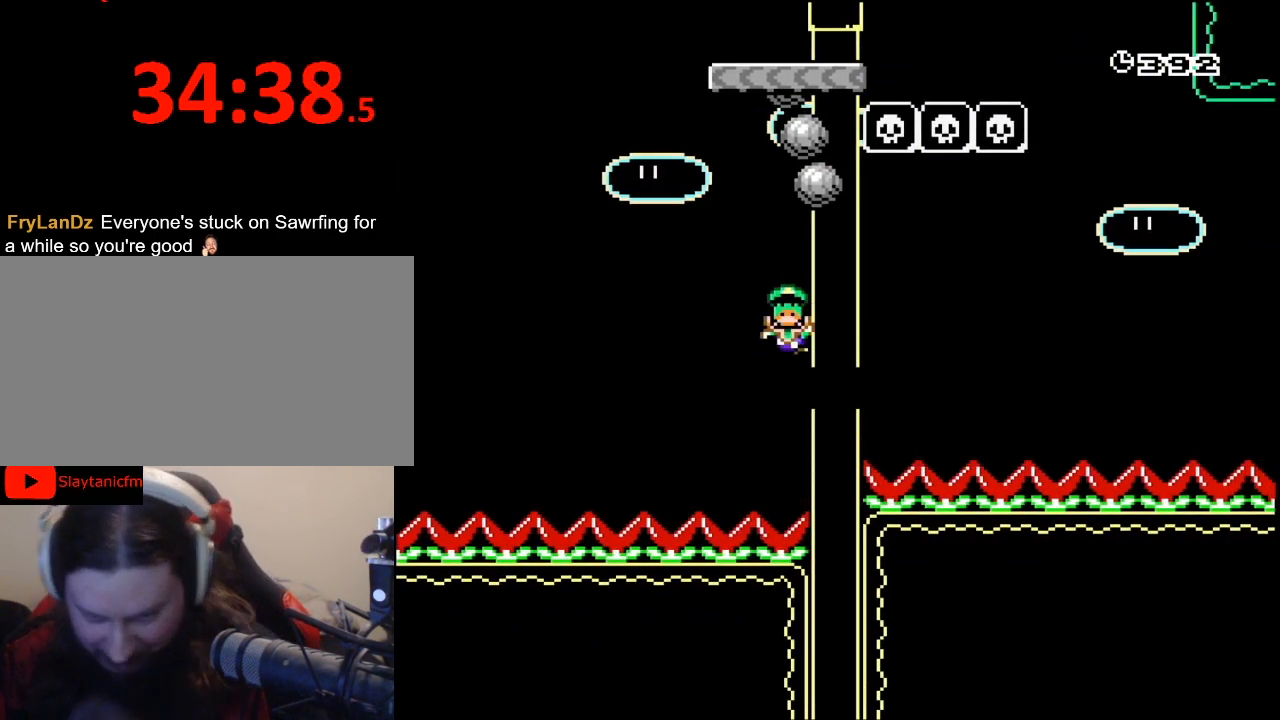
Gameplay with a controller (Nintendo layout); each line is a JSON object with the inputs held at the frame after it. "events" lists button and stick changes between this image and that frame as [ms after this image, input, new state], when the widget could be followed in between. Not read: L3 R3.
{"buttons": [], "events": []}
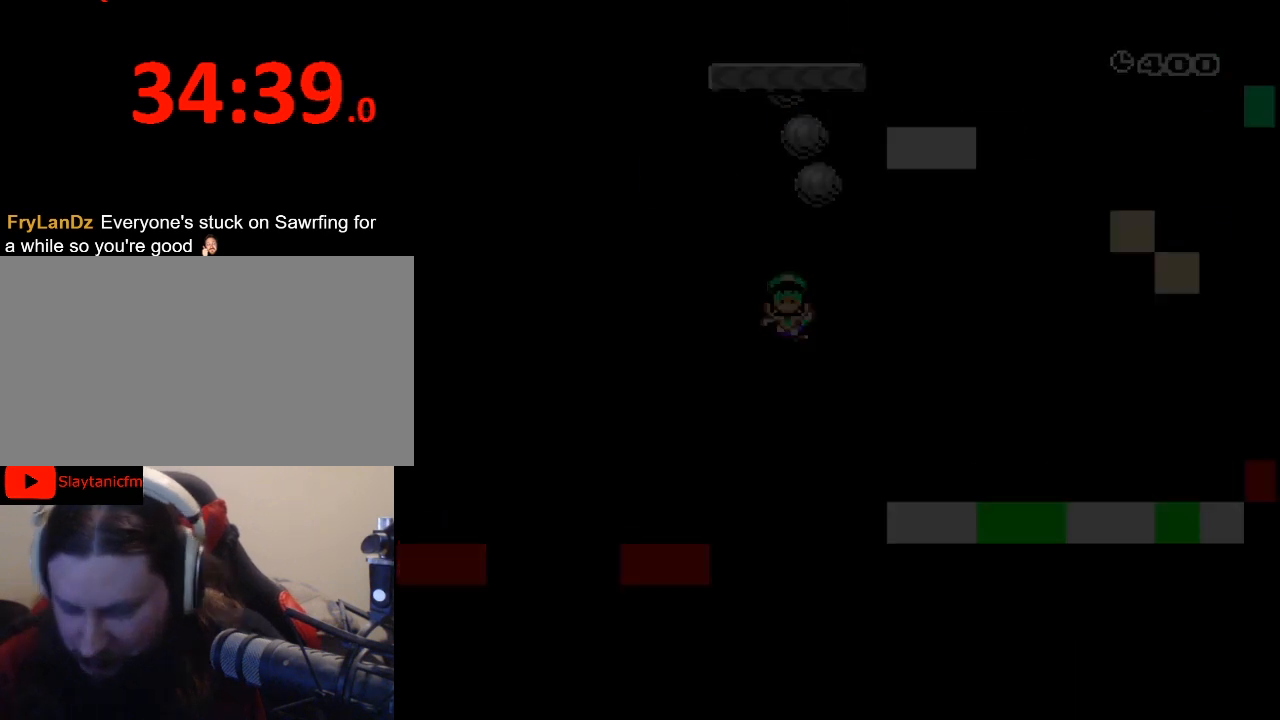
{"buttons": [], "events": []}
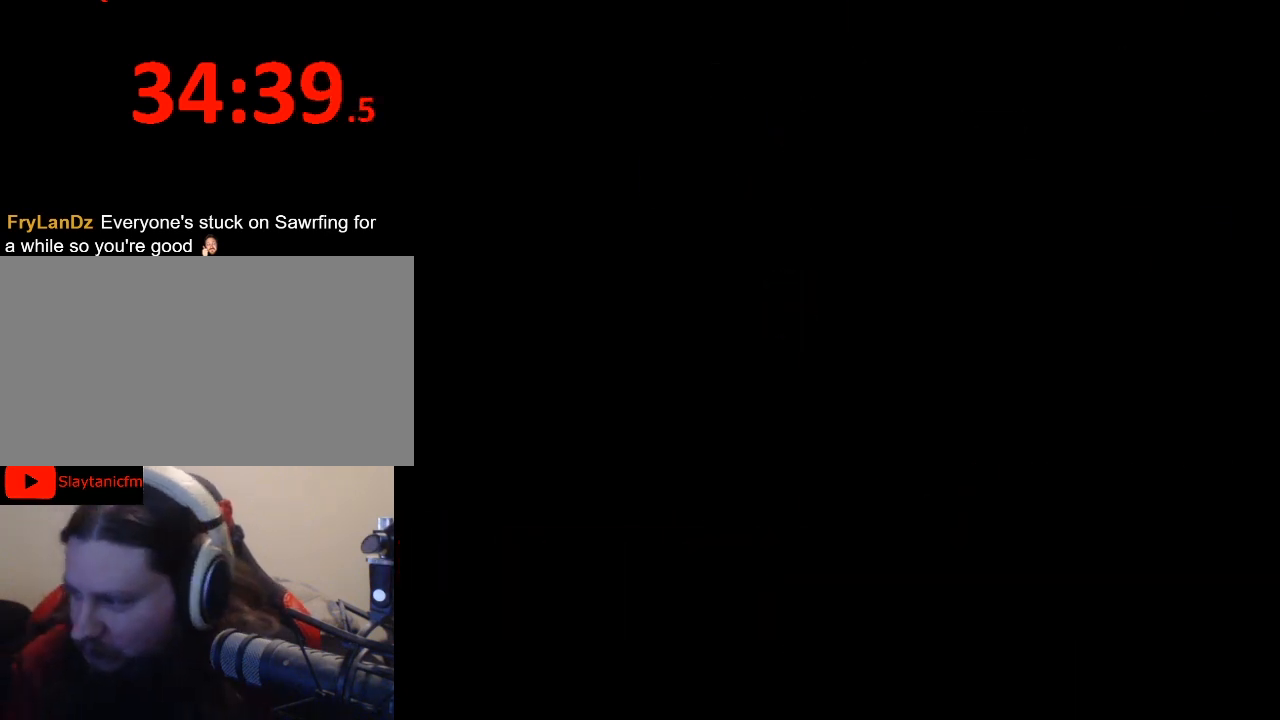
{"buttons": [], "events": []}
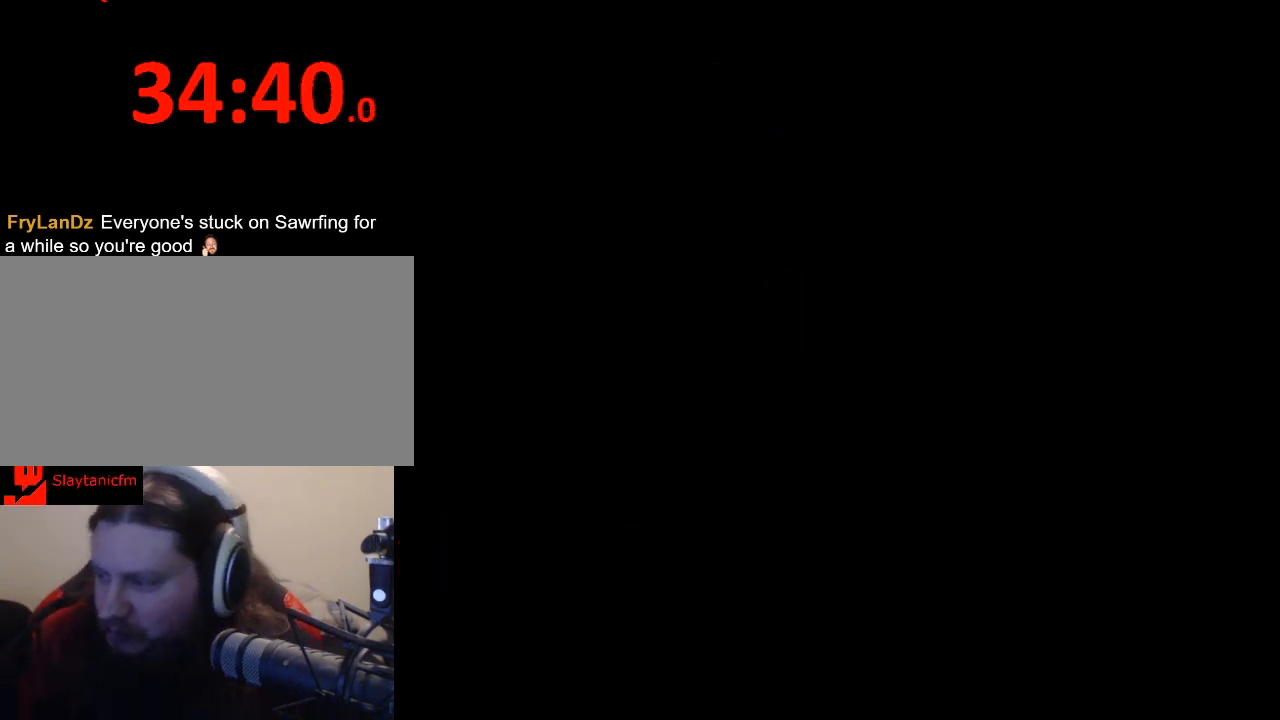
{"buttons": [], "events": []}
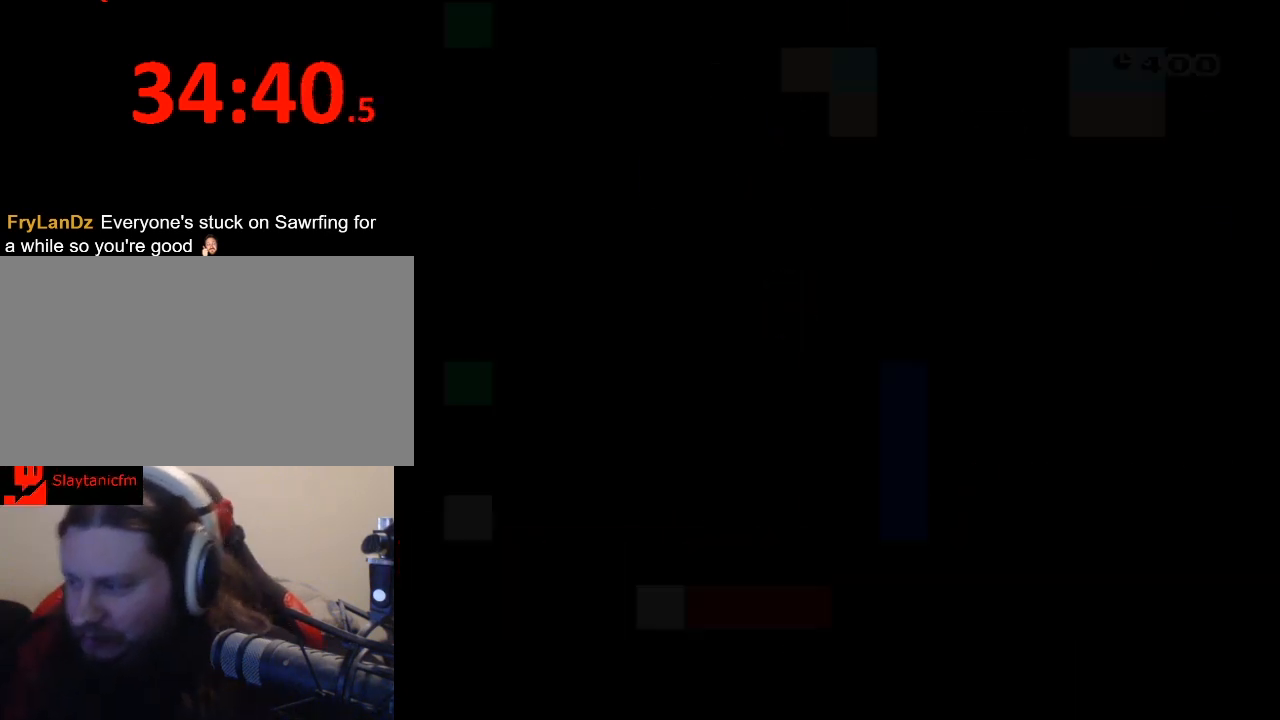
{"buttons": ["Y", "DPAD_RIGHT"], "events": [[267, "Y", "down"], [400, "DPAD_RIGHT", "down"]]}
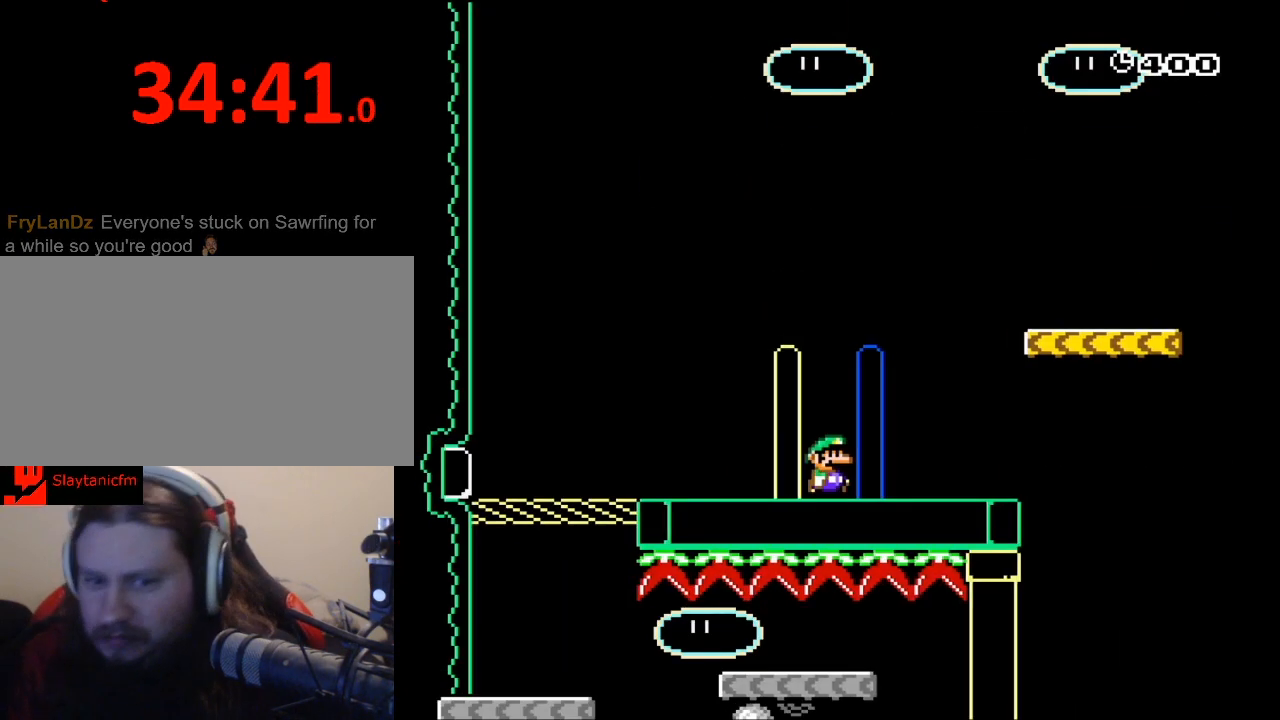
{"buttons": ["B", "Y", "DPAD_RIGHT"], "events": [[33, "DPAD_UP", "down"], [67, "DPAD_UP", "up"], [433, "B", "down"]]}
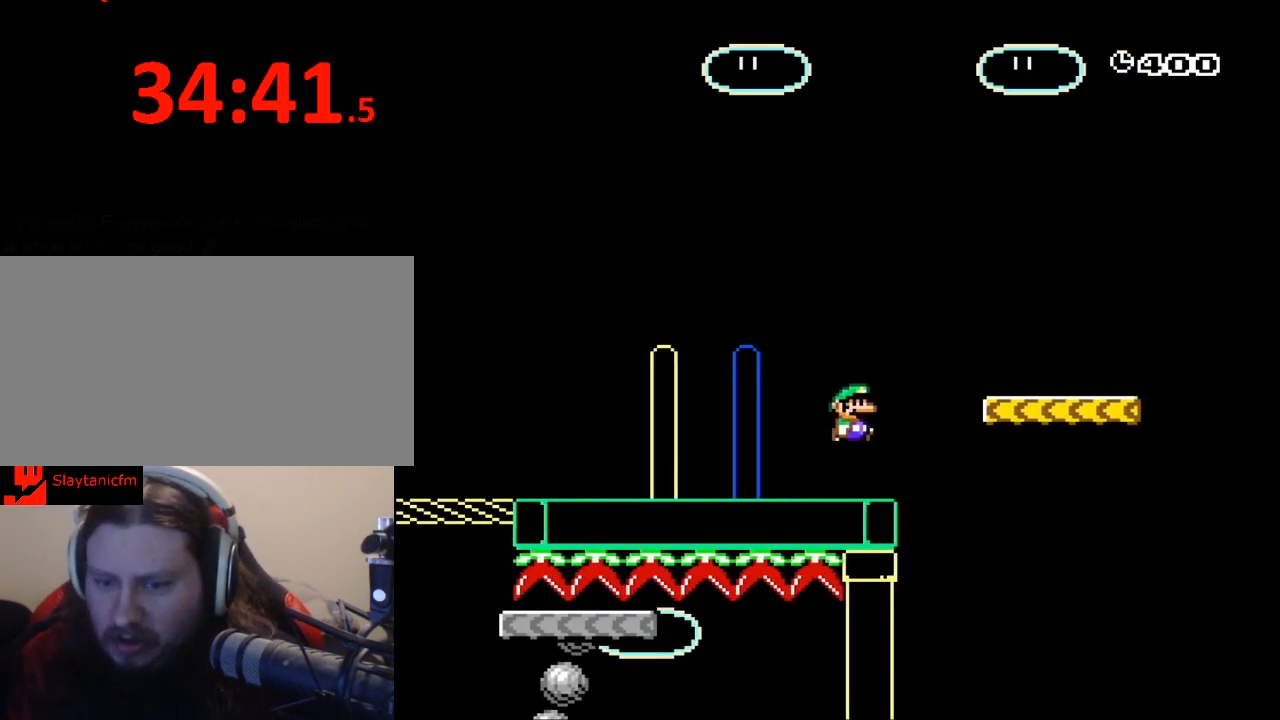
{"buttons": ["Y"], "events": [[67, "B", "up"], [200, "DPAD_RIGHT", "up"], [300, "DPAD_LEFT", "down"], [433, "DPAD_LEFT", "up"]]}
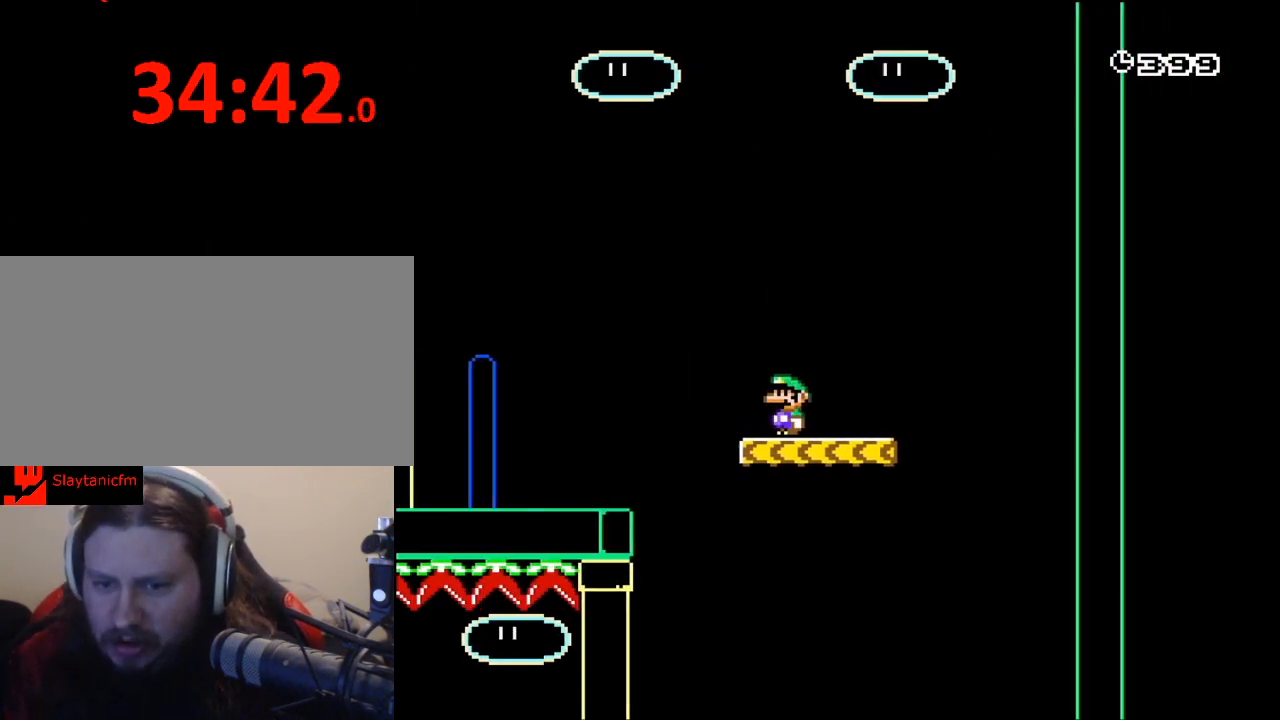
{"buttons": ["Y"], "events": [[367, "DPAD_RIGHT", "down"], [467, "DPAD_RIGHT", "up"]]}
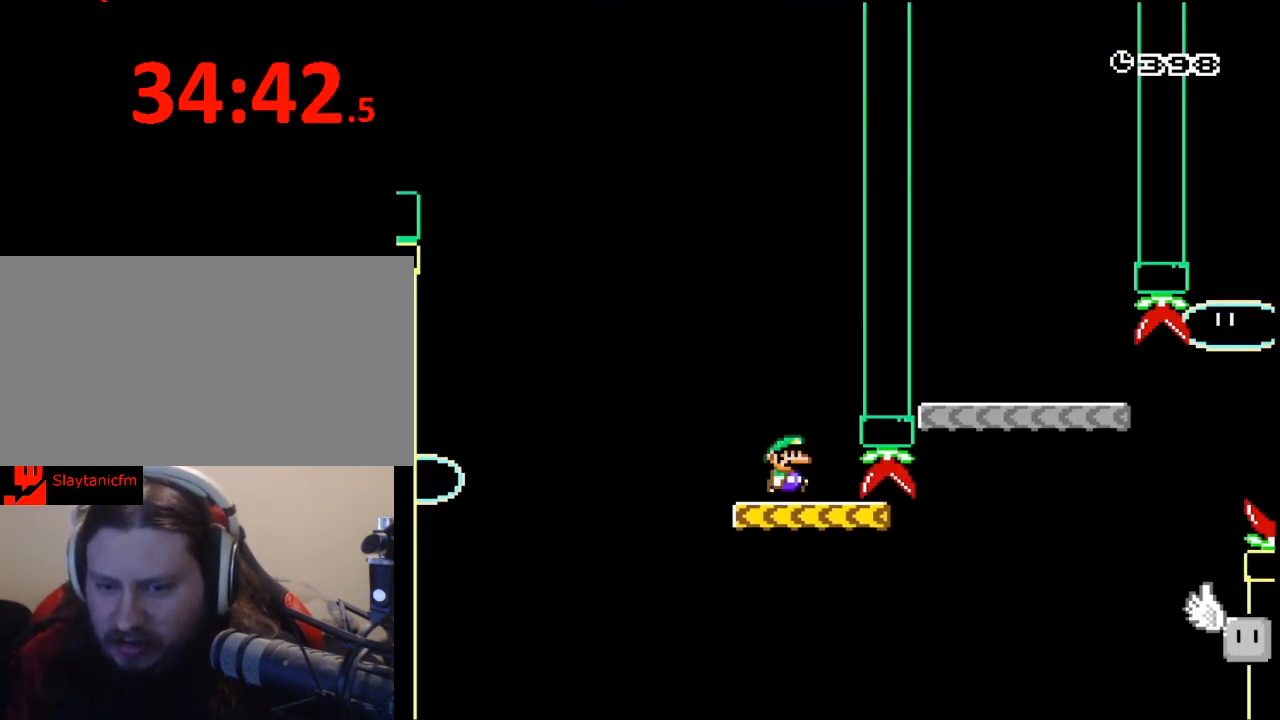
{"buttons": ["B", "Y", "DPAD_UP", "DPAD_LEFT"], "events": [[33, "DPAD_RIGHT", "down"], [200, "B", "down"], [300, "DPAD_RIGHT", "up"], [400, "DPAD_LEFT", "down"], [500, "DPAD_UP", "down"]]}
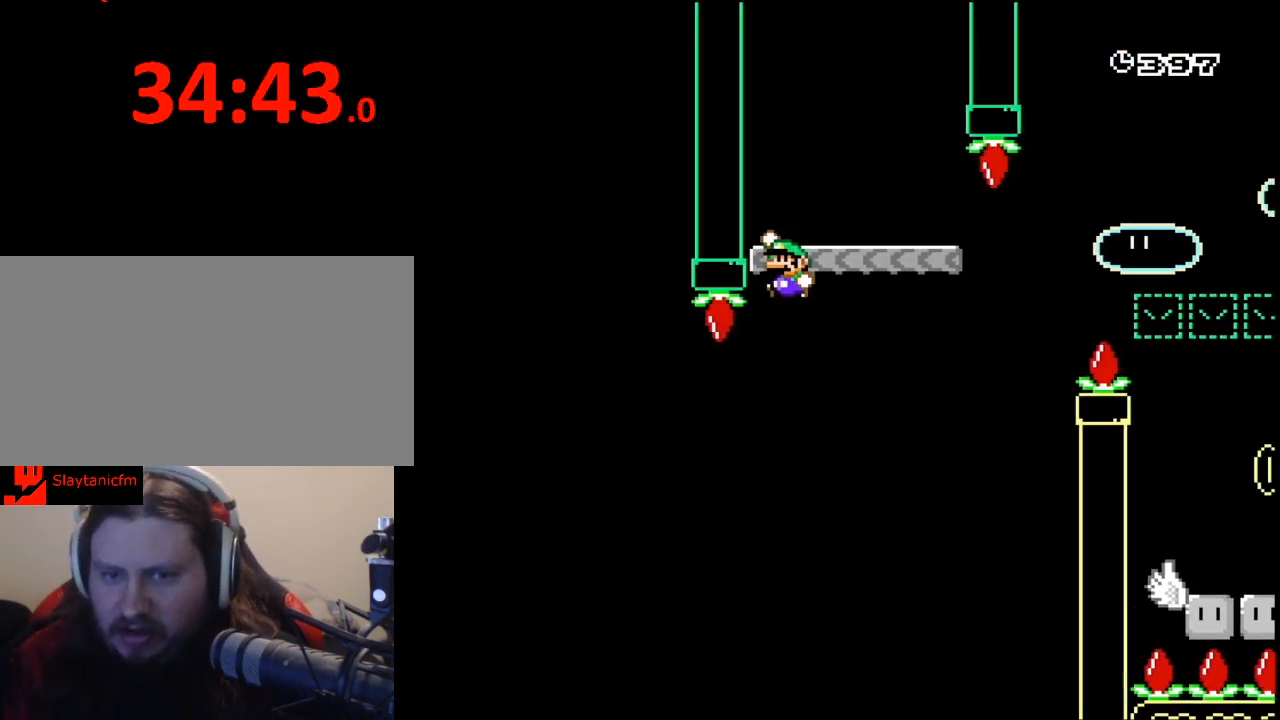
{"buttons": ["Y"], "events": [[67, "DPAD_UP", "up"], [100, "DPAD_LEFT", "up"], [200, "DPAD_RIGHT", "down"], [267, "DPAD_UP", "down"], [300, "B", "up"], [333, "DPAD_RIGHT", "up"], [333, "DPAD_UP", "up"], [400, "DPAD_RIGHT", "down"], [500, "DPAD_RIGHT", "up"]]}
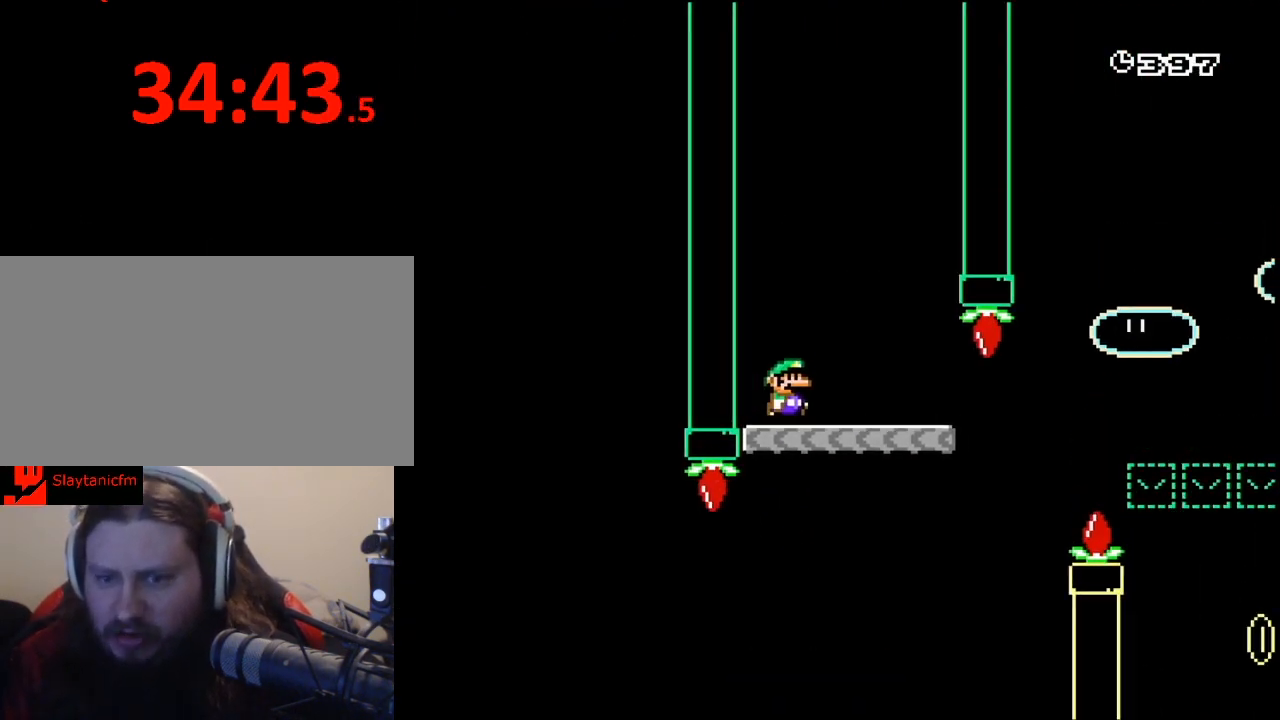
{"buttons": ["Y", "DPAD_RIGHT"], "events": [[300, "DPAD_RIGHT", "down"]]}
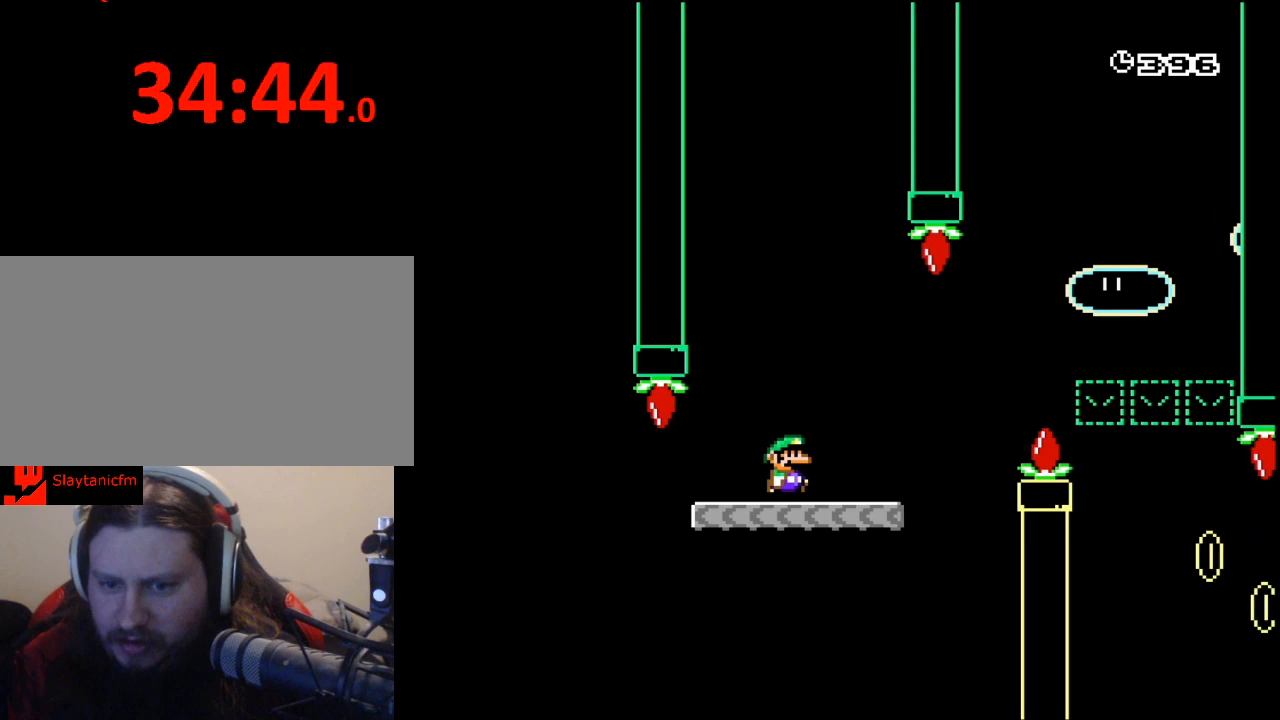
{"buttons": ["B", "Y", "DPAD_RIGHT"], "events": [[67, "B", "down"]]}
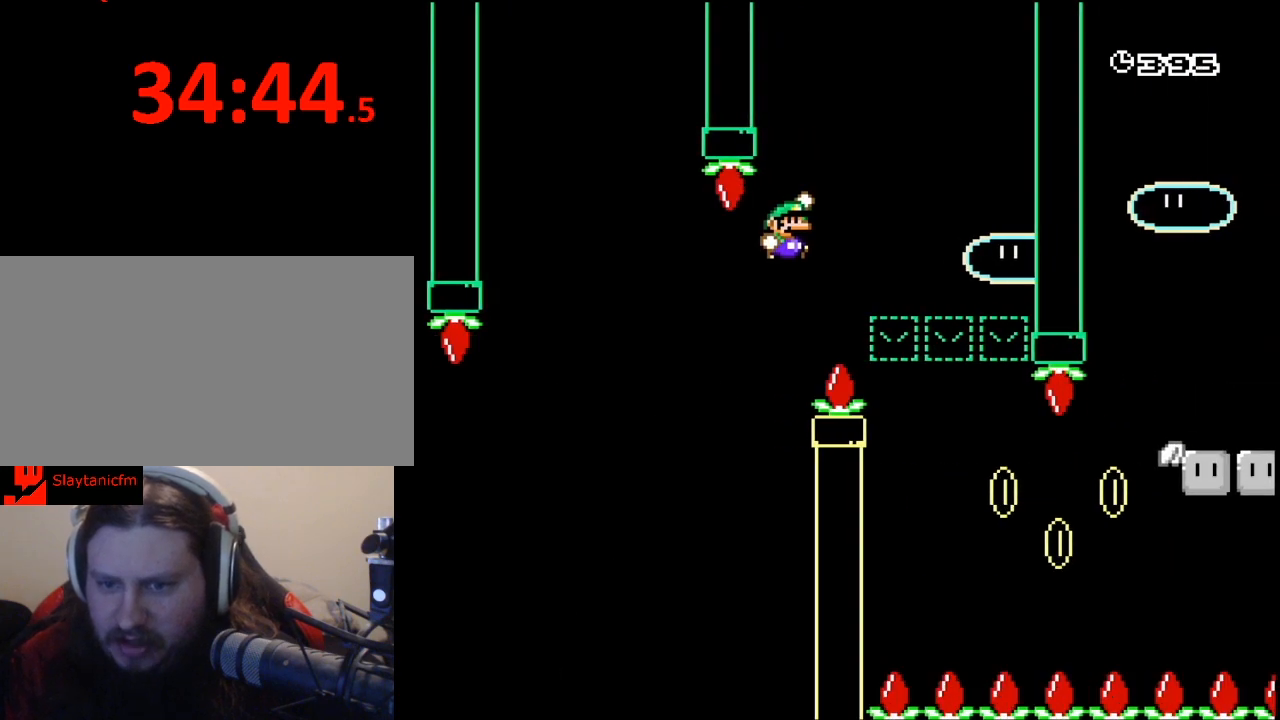
{"buttons": ["Y"], "events": [[200, "DPAD_RIGHT", "up"], [367, "B", "up"], [367, "DPAD_LEFT", "down"], [500, "DPAD_LEFT", "up"]]}
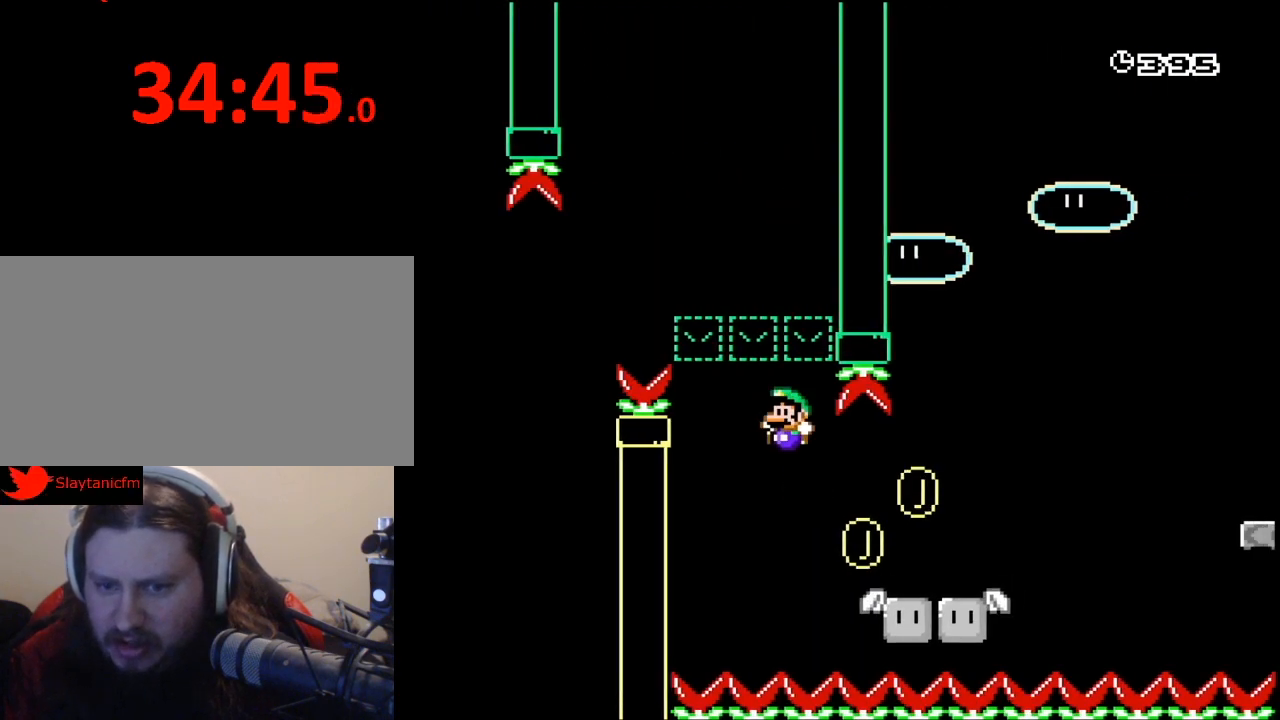
{"buttons": ["Y", "DPAD_RIGHT"], "events": [[267, "DPAD_RIGHT", "down"]]}
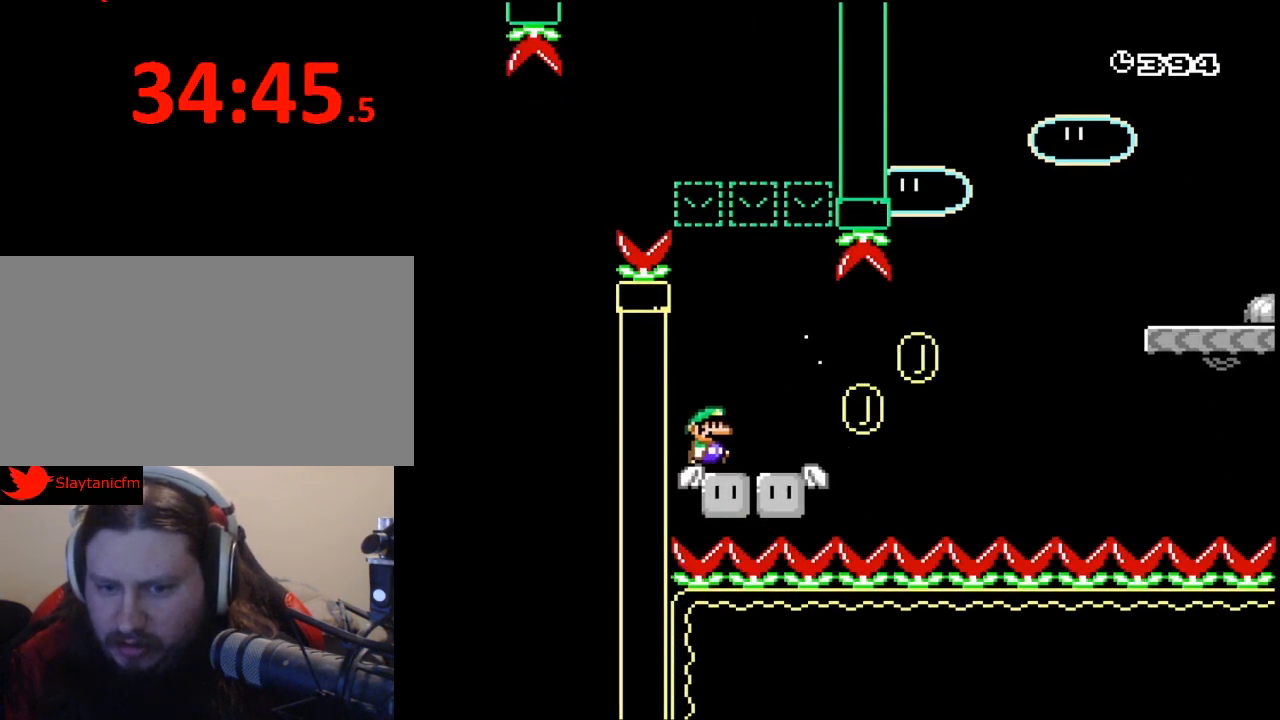
{"buttons": ["B", "Y", "DPAD_UP", "DPAD_LEFT"], "events": [[300, "B", "down"], [300, "DPAD_UP", "down"], [333, "DPAD_LEFT", "down"], [333, "DPAD_RIGHT", "up"], [333, "DPAD_UP", "up"], [400, "DPAD_UP", "down"]]}
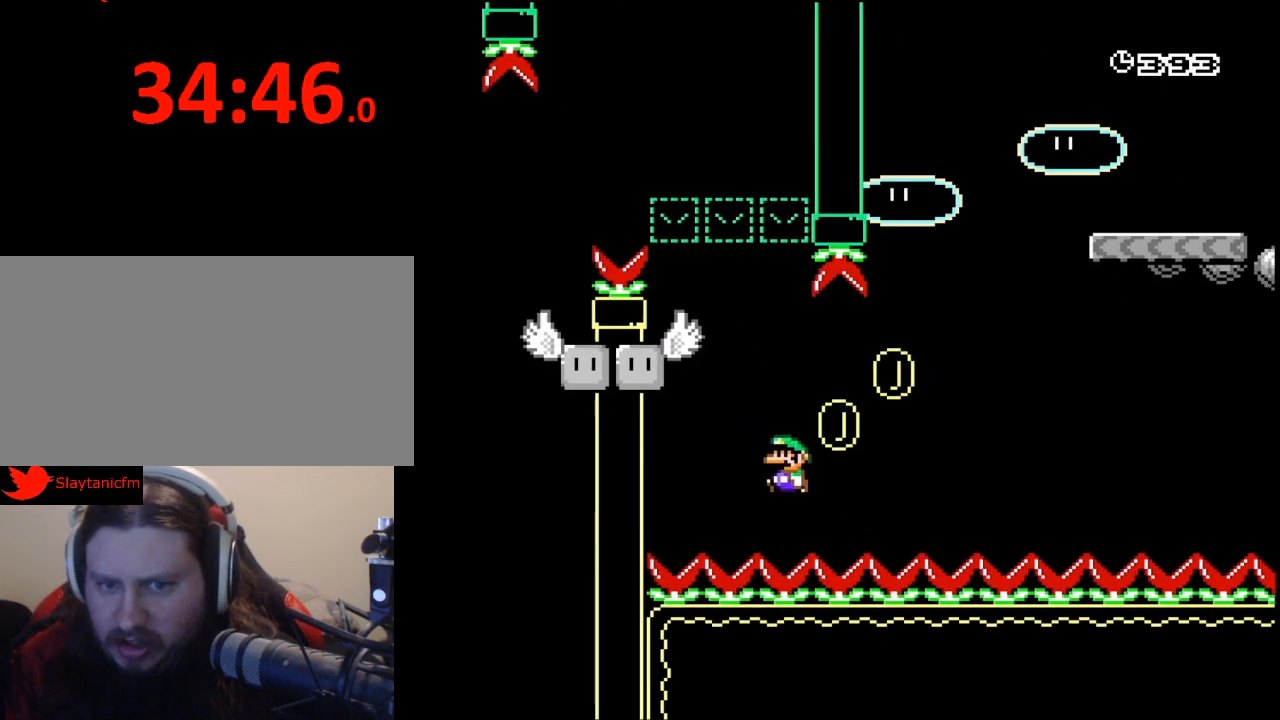
{"buttons": [], "events": [[67, "B", "up"], [67, "DPAD_LEFT", "up"], [67, "DPAD_UP", "up"], [100, "Y", "up"]]}
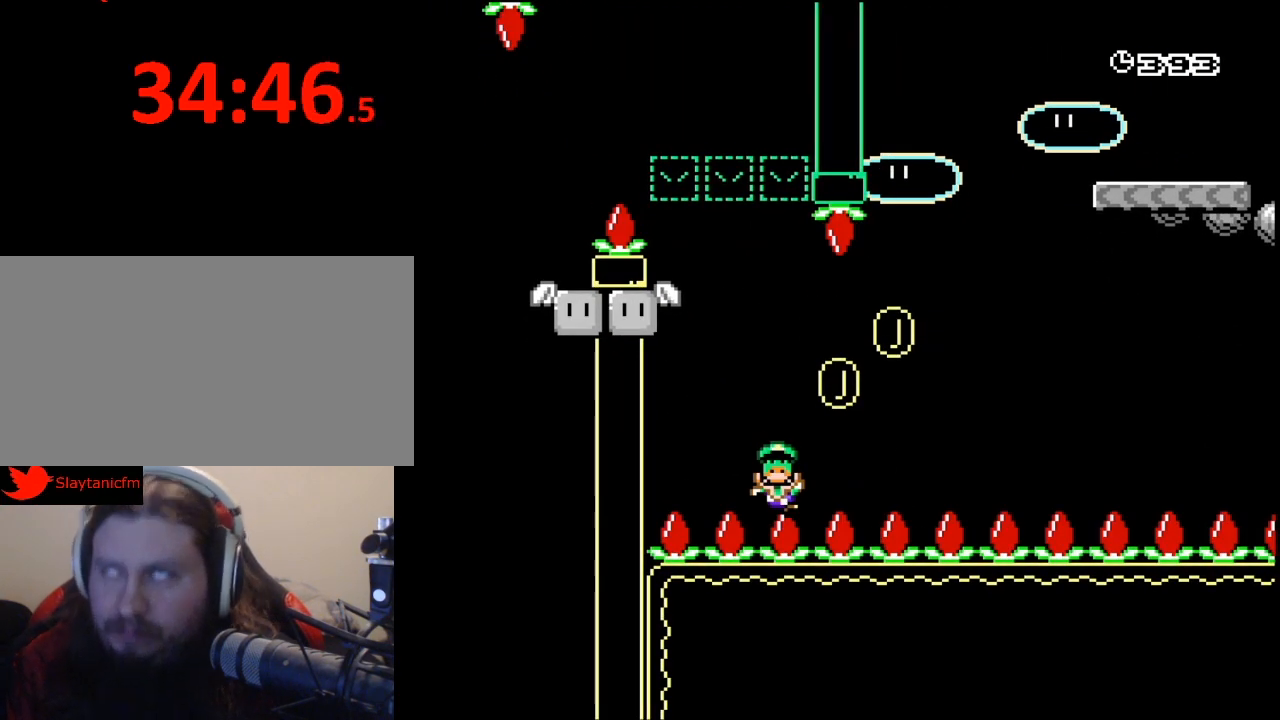
{"buttons": [], "events": []}
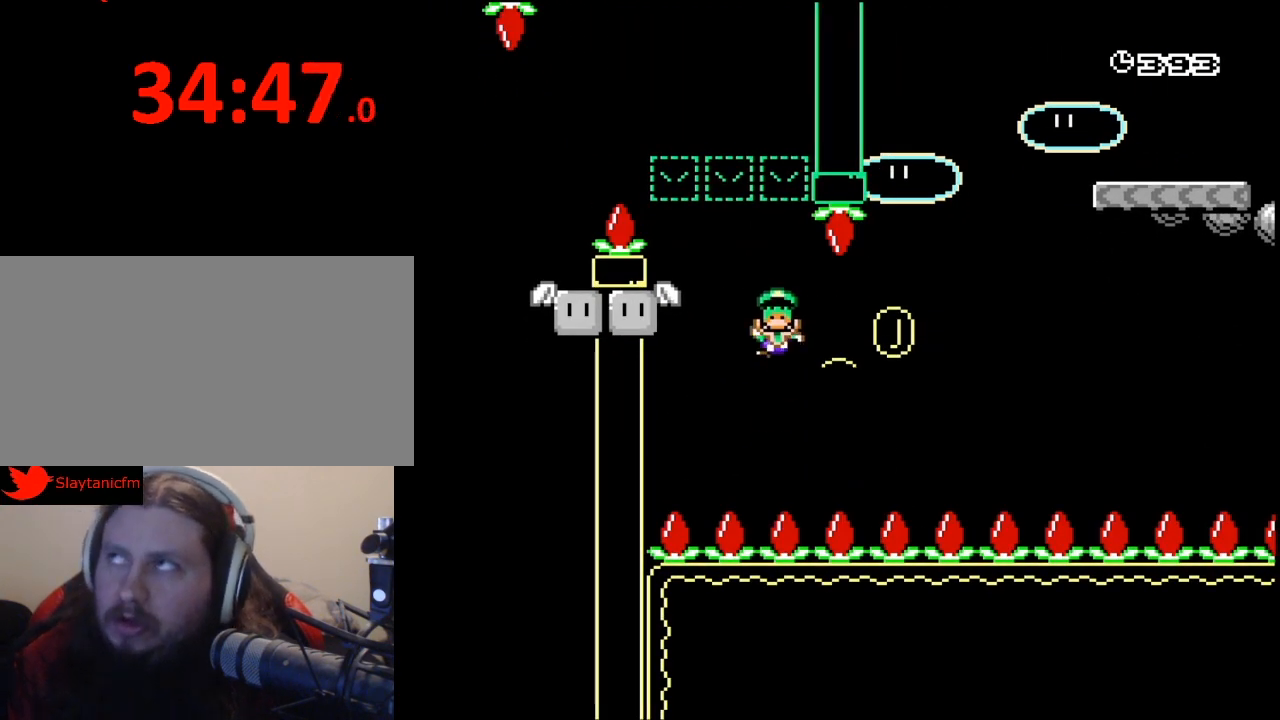
{"buttons": ["A"], "events": [[500, "A", "down"]]}
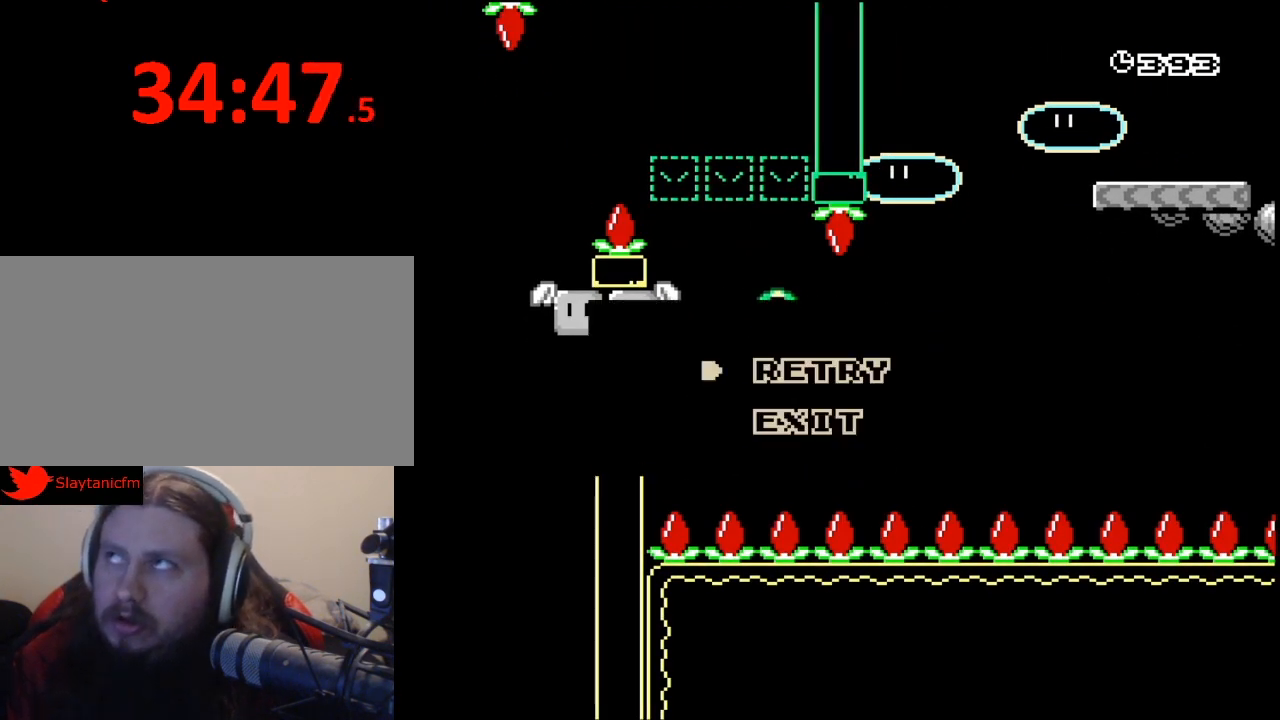
{"buttons": [], "events": [[100, "A", "up"]]}
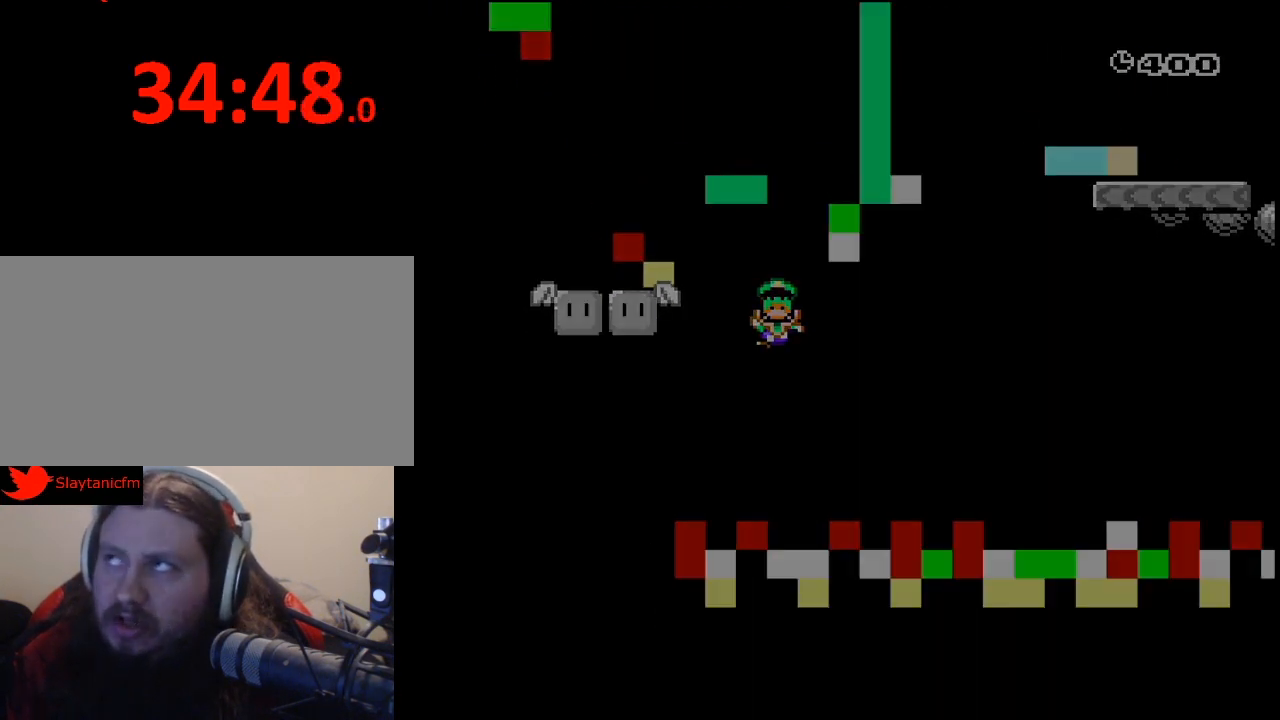
{"buttons": [], "events": []}
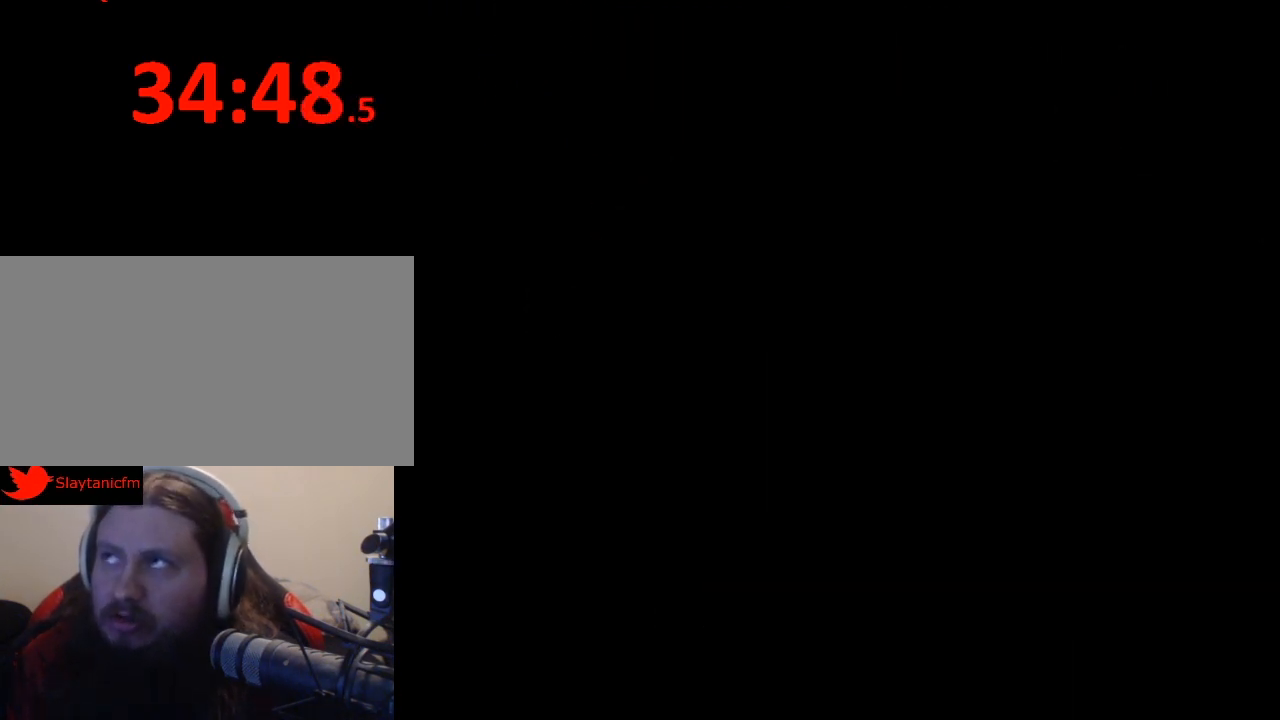
{"buttons": [], "events": []}
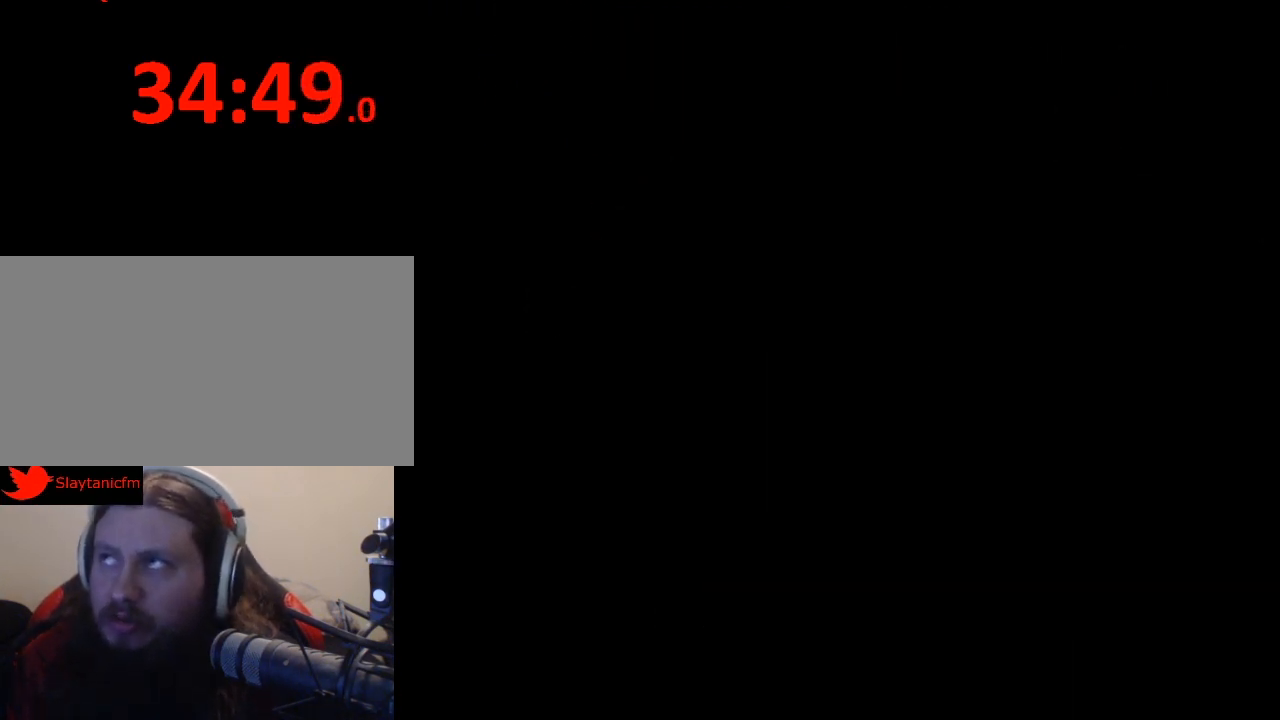
{"buttons": [], "events": []}
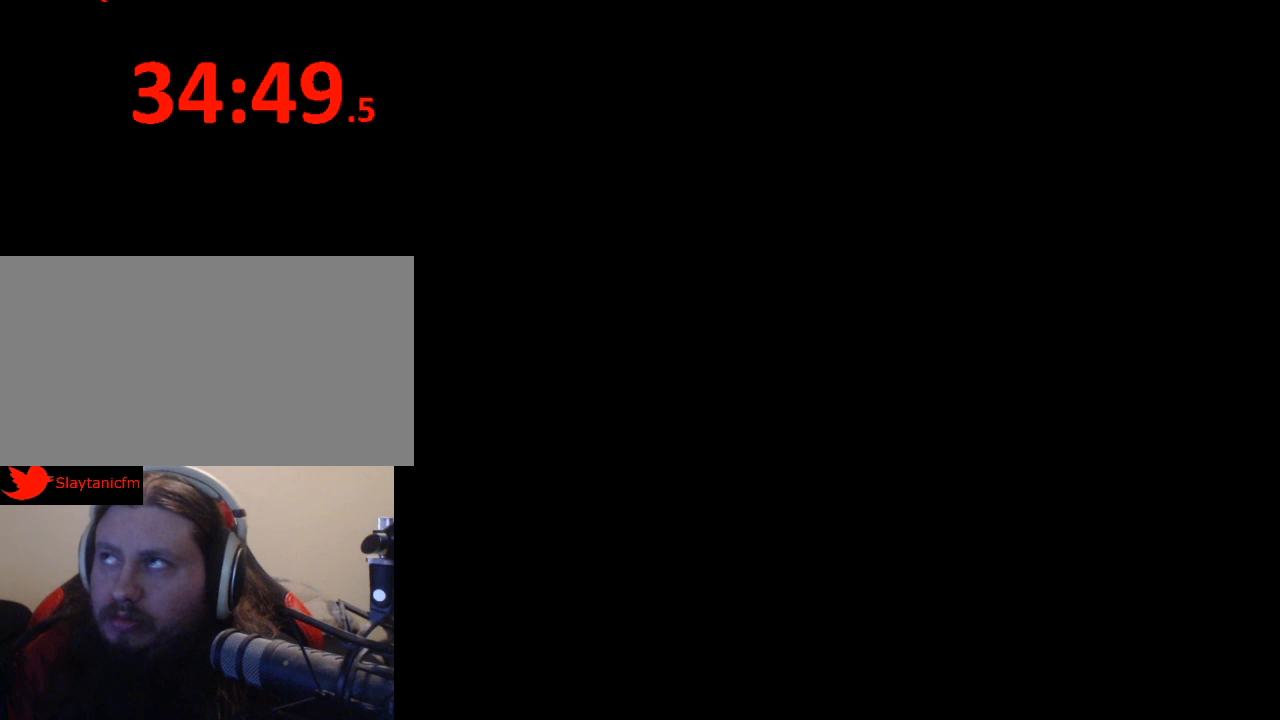
{"buttons": ["Y"], "events": [[267, "Y", "down"]]}
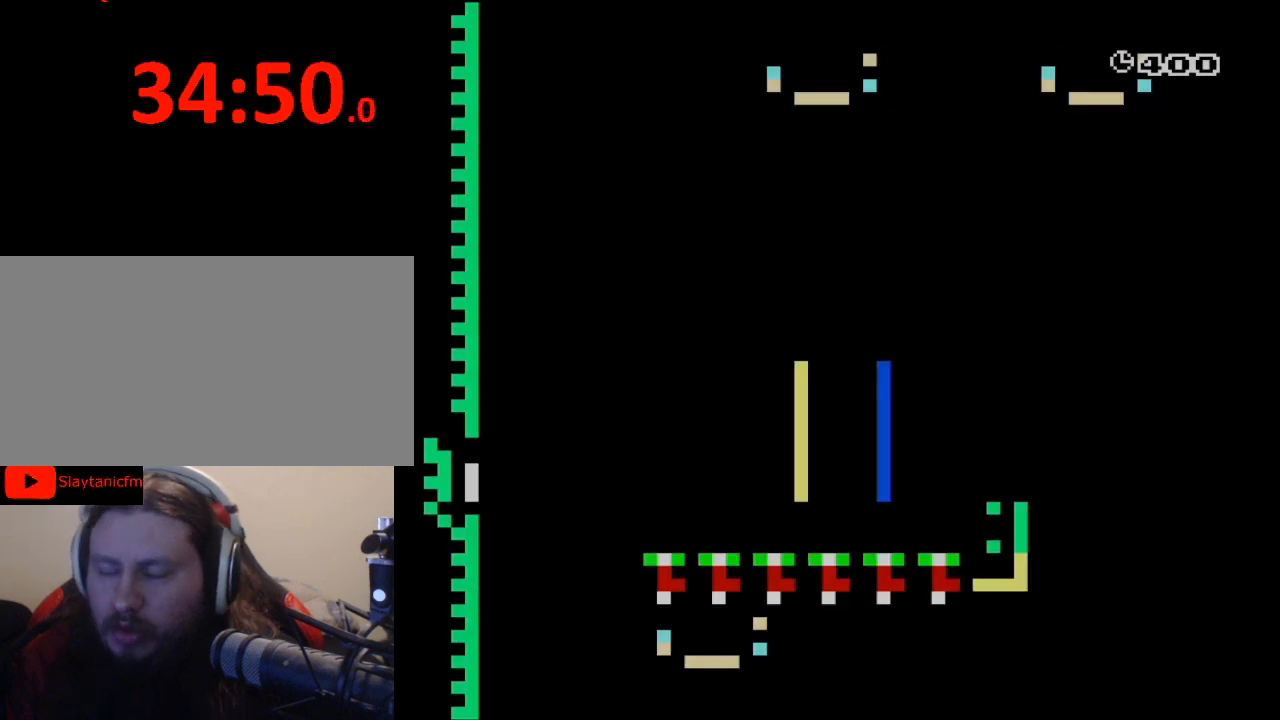
{"buttons": ["Y", "DPAD_RIGHT"], "events": [[333, "DPAD_RIGHT", "down"]]}
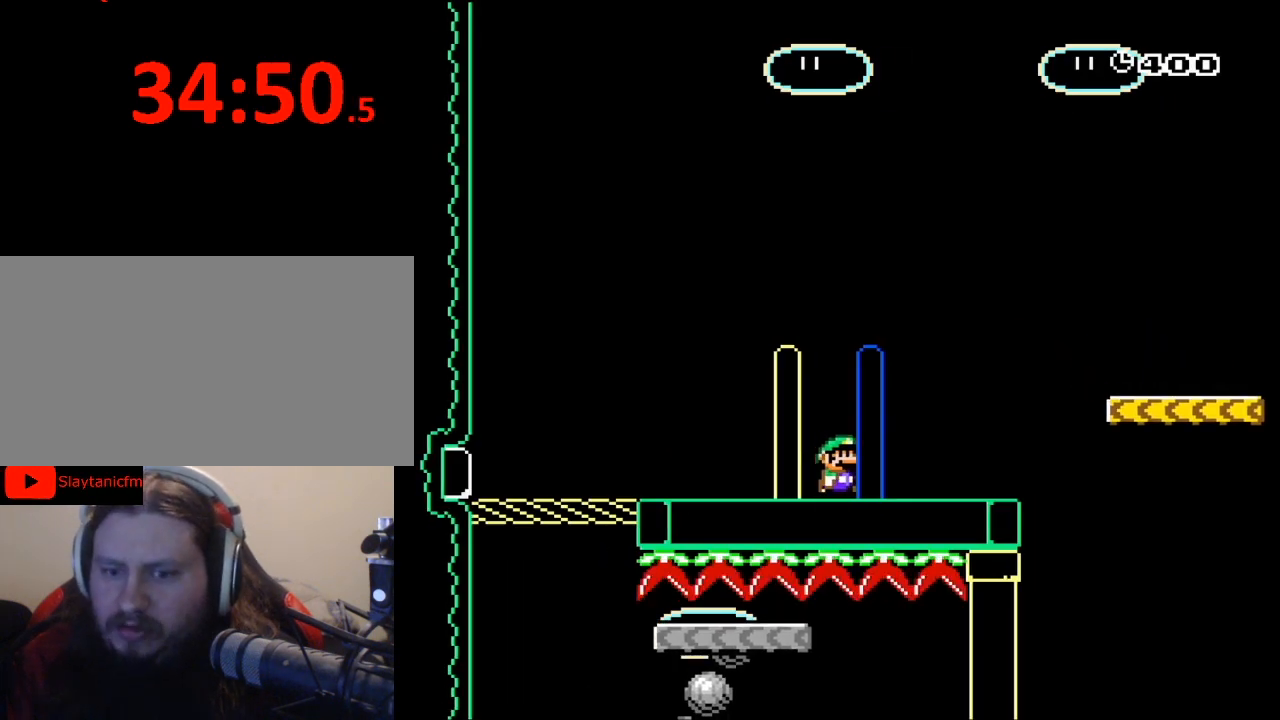
{"buttons": ["Y", "DPAD_RIGHT"], "events": [[200, "B", "down"], [233, "DPAD_UP", "down"], [433, "DPAD_UP", "up"], [467, "B", "up"]]}
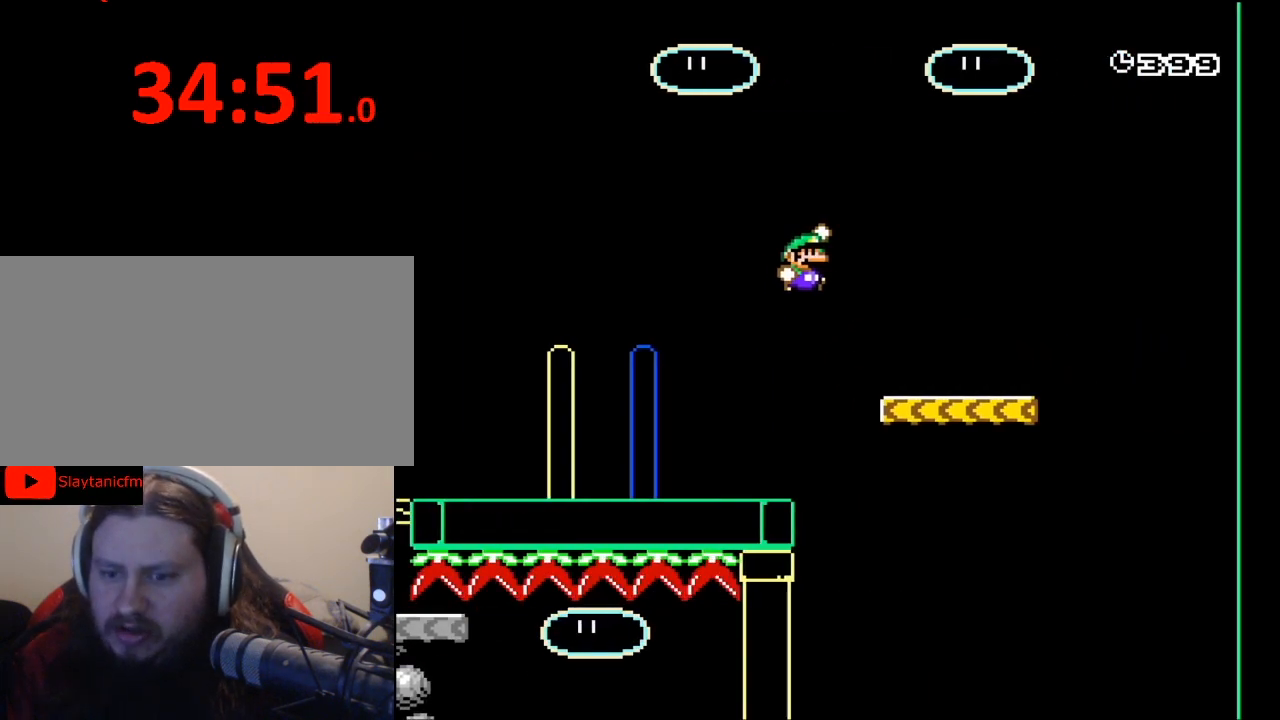
{"buttons": ["Y"], "events": [[33, "DPAD_RIGHT", "up"], [167, "DPAD_LEFT", "down"], [333, "DPAD_LEFT", "up"]]}
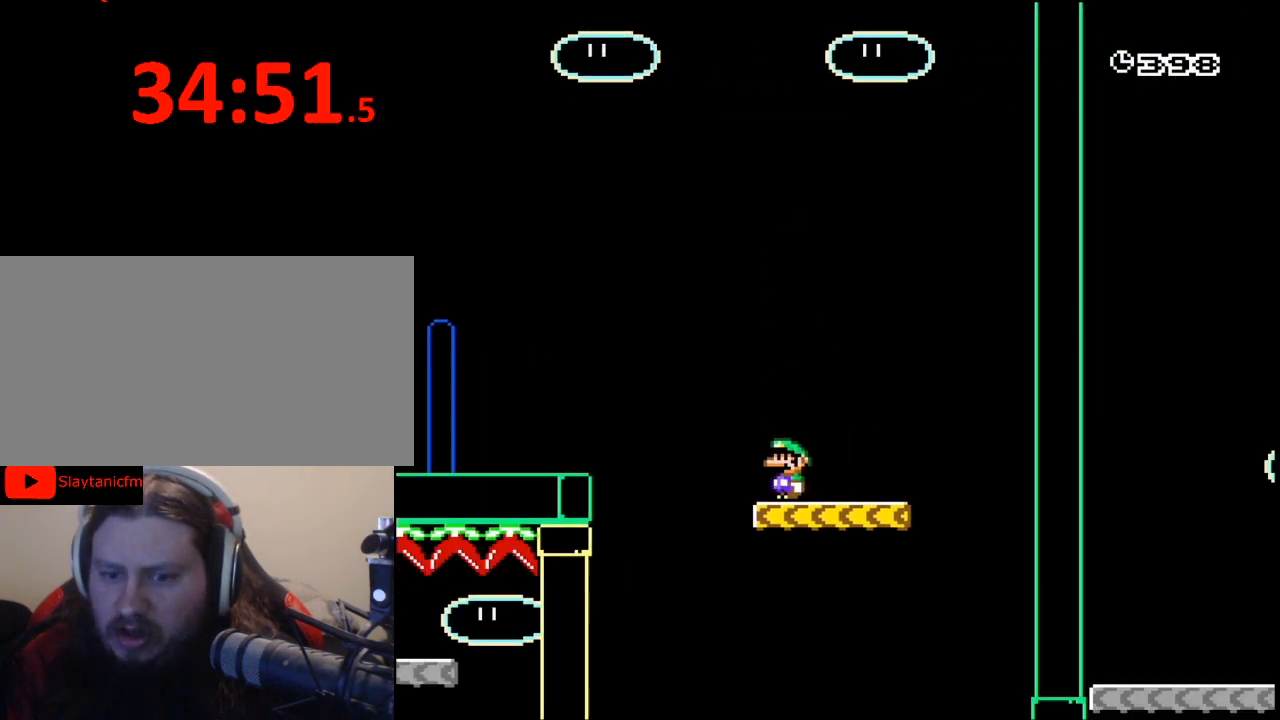
{"buttons": ["Y", "DPAD_RIGHT"], "events": [[167, "DPAD_RIGHT", "down"]]}
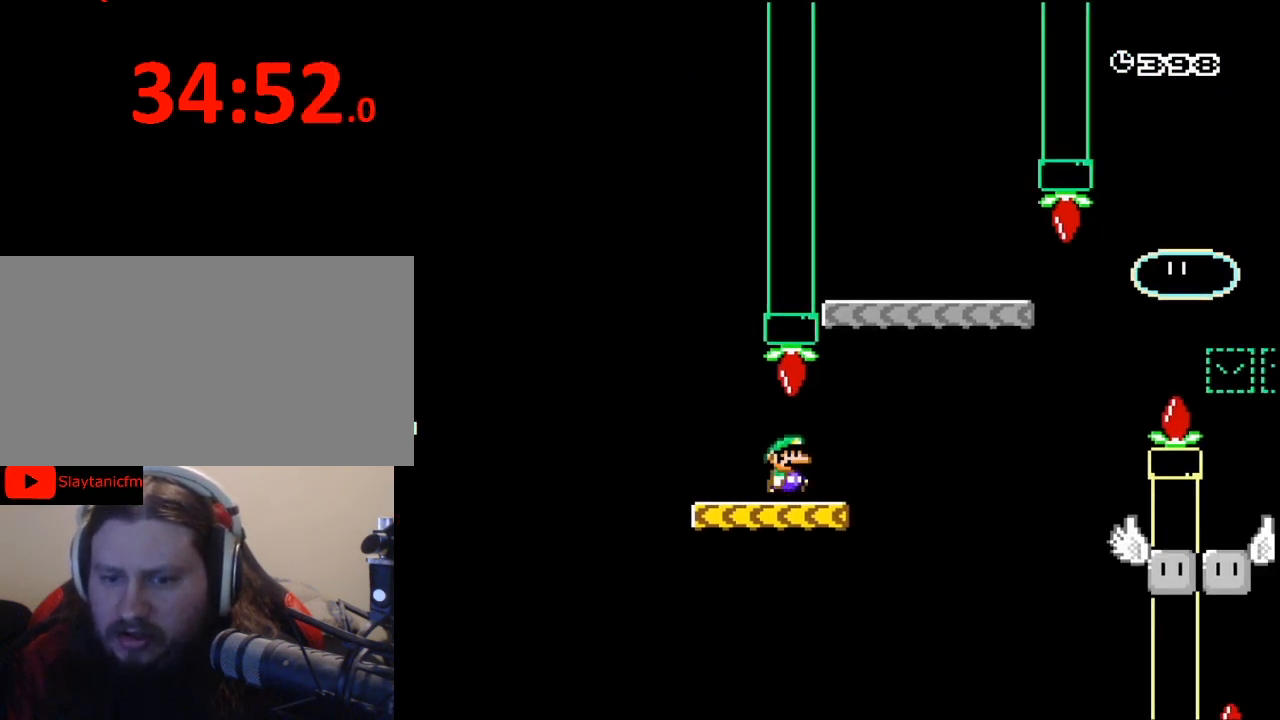
{"buttons": ["Y"], "events": [[33, "B", "down"], [133, "DPAD_RIGHT", "up"], [233, "DPAD_LEFT", "down"], [467, "DPAD_LEFT", "up"], [500, "B", "up"]]}
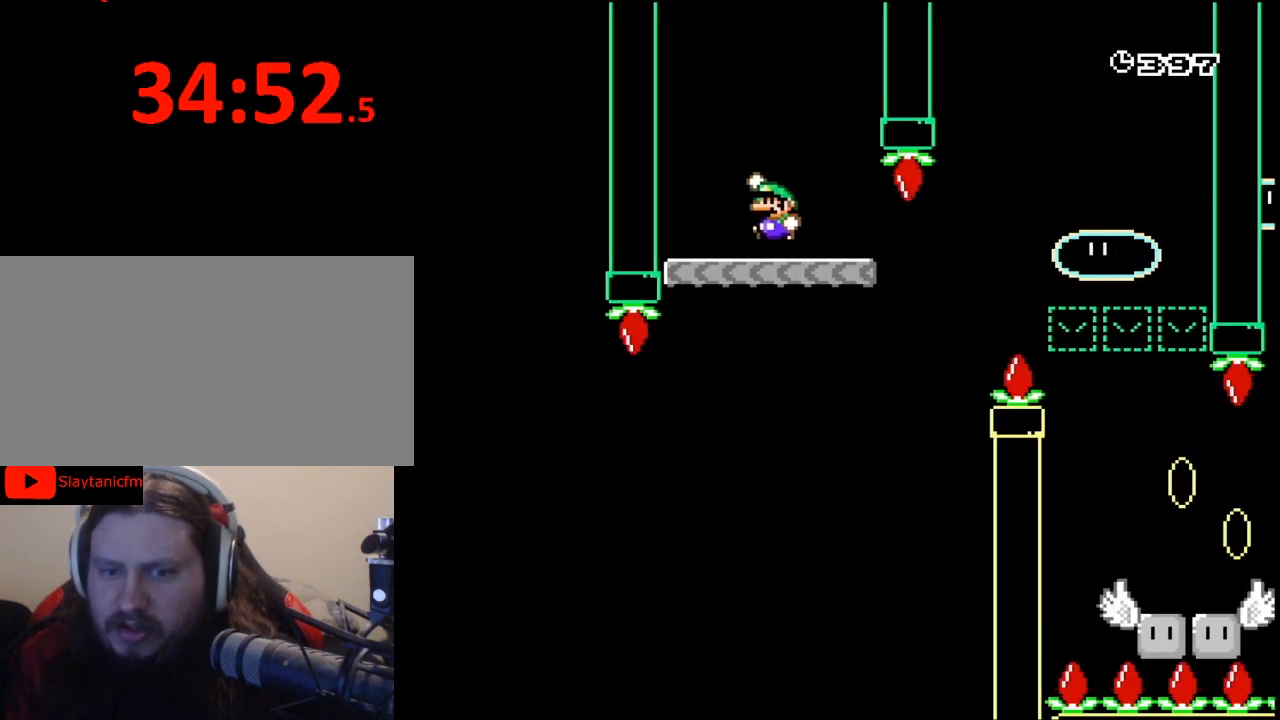
{"buttons": ["Y", "DPAD_RIGHT"], "events": [[233, "DPAD_RIGHT", "down"]]}